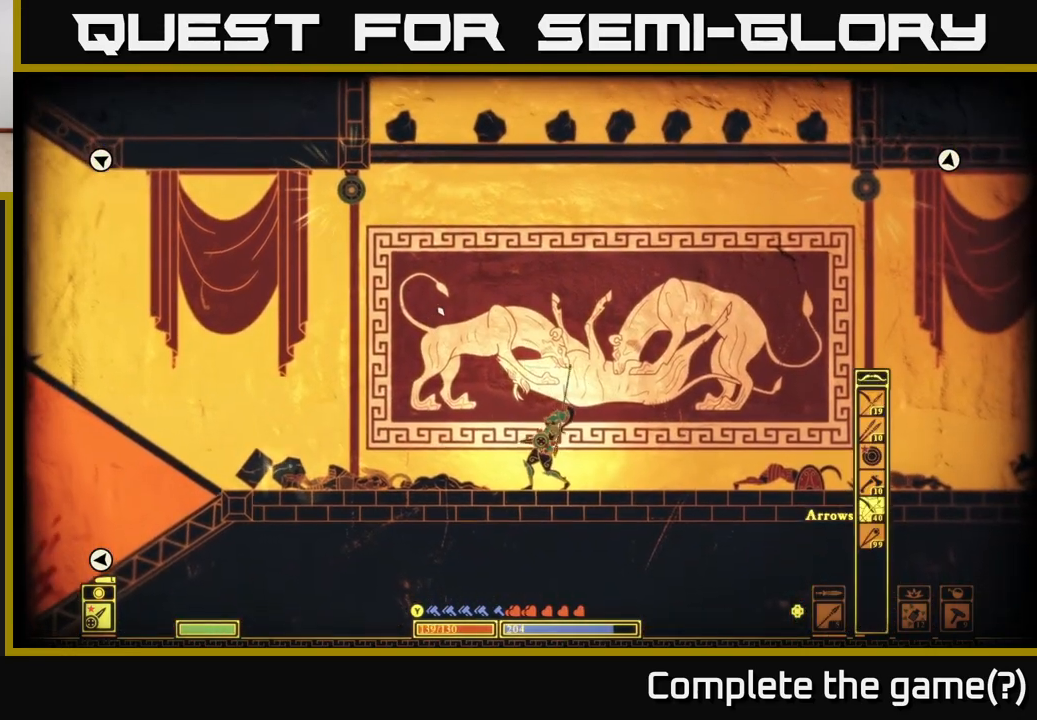
Gameplay with a controller (Xbox layout); each line is a JSON object with the inputs held at the frame after it. "events" lists button and stick changes between this image and that frame as [ms after this image, input, new state], when the widget could be followed in between.
{"buttons": [], "left_stick": "center", "right_stick": "up-left", "events": []}
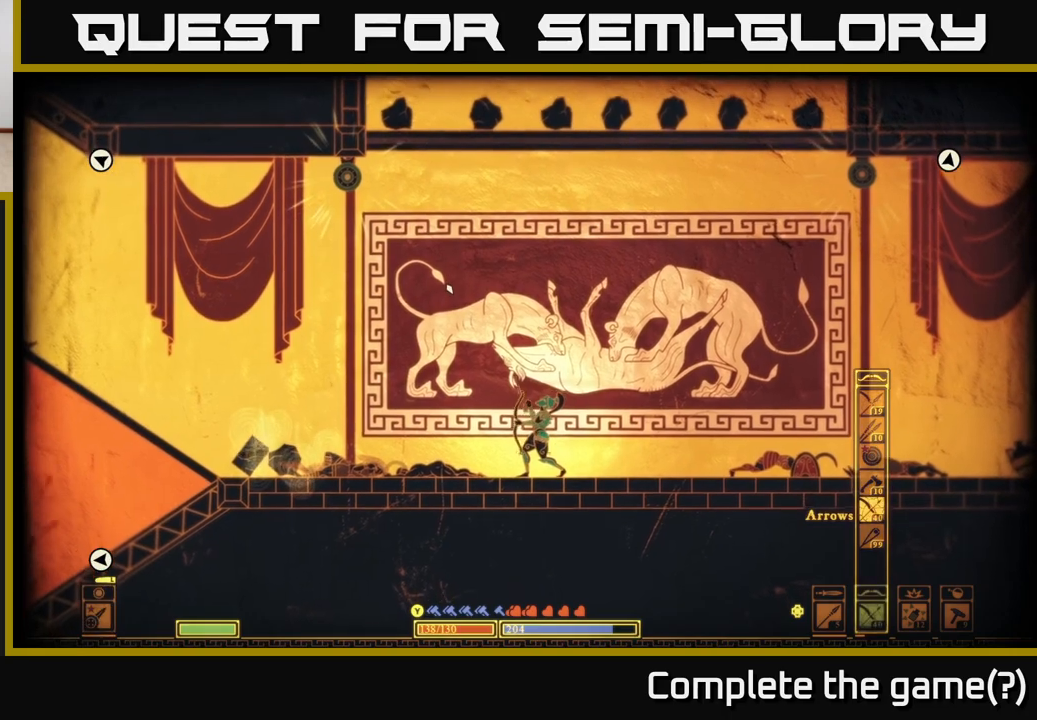
{"buttons": ["R2"], "left_stick": "center", "right_stick": "up-left", "events": [[350, "R2", "down"]]}
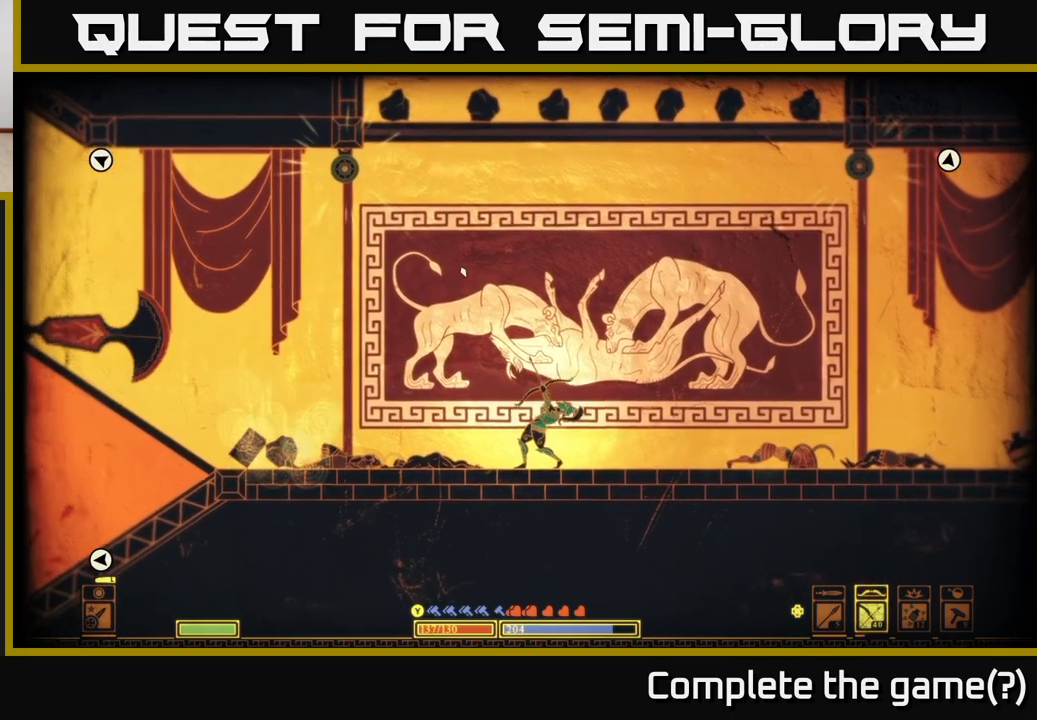
{"buttons": ["R2"], "left_stick": "center", "right_stick": "up-left", "events": []}
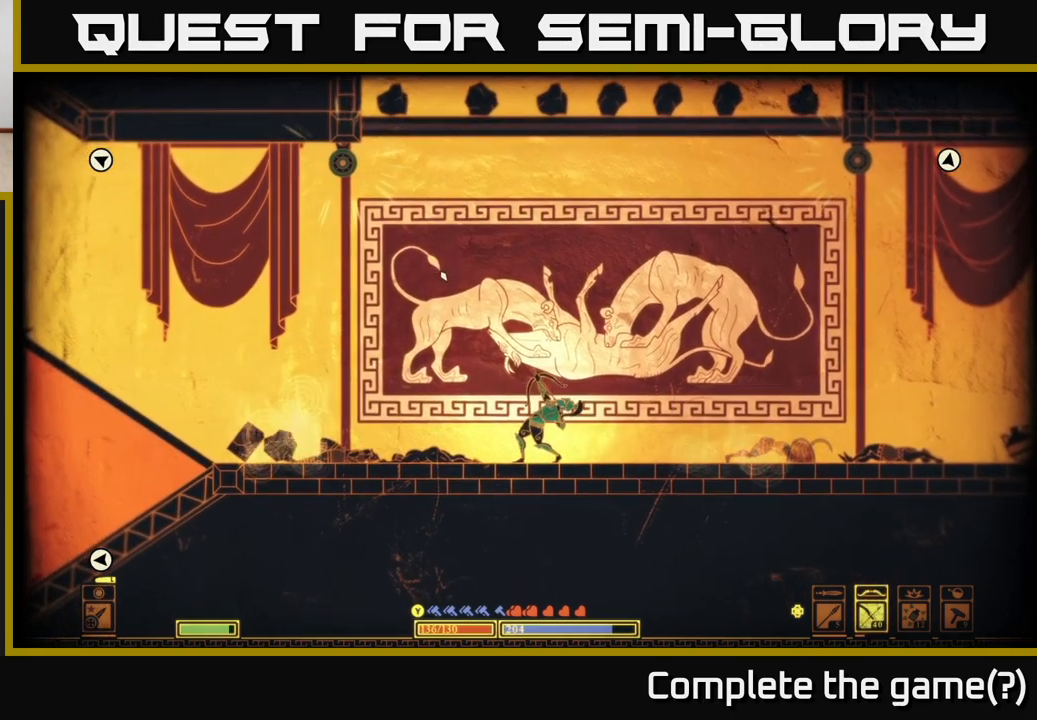
{"buttons": [], "left_stick": "center", "right_stick": "up-right", "events": [[17, "R2", "up"], [417, "right_stick", "up-right"]]}
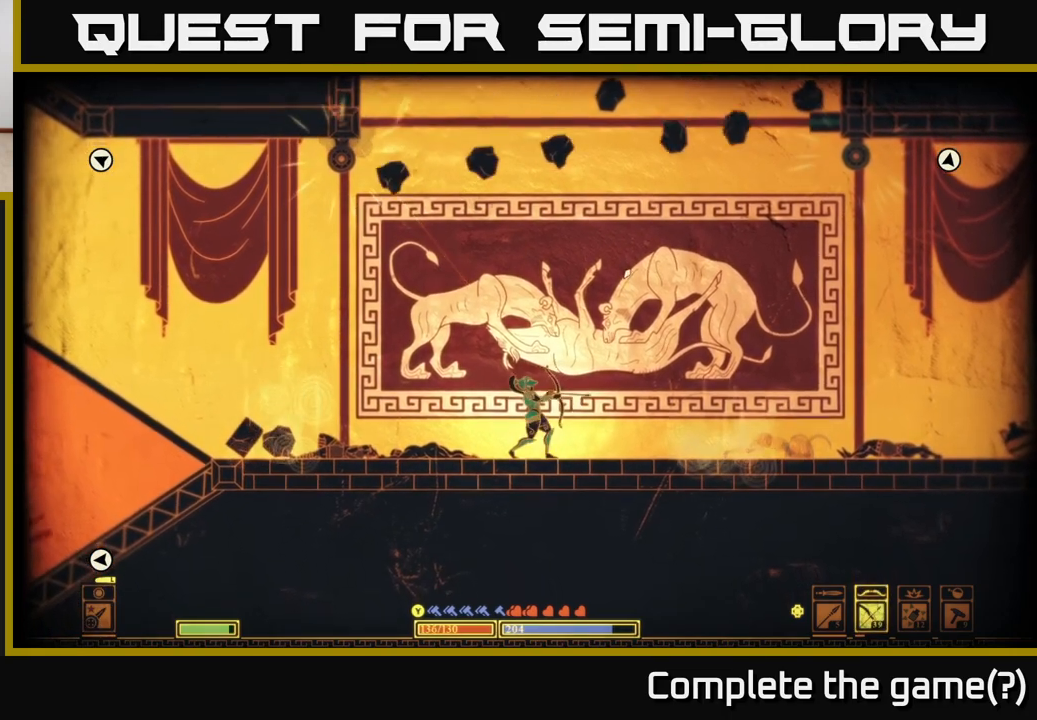
{"buttons": ["B"], "left_stick": "right", "right_stick": "center", "events": [[100, "left_stick", "right"], [167, "right_stick", "center"], [317, "B", "down"]]}
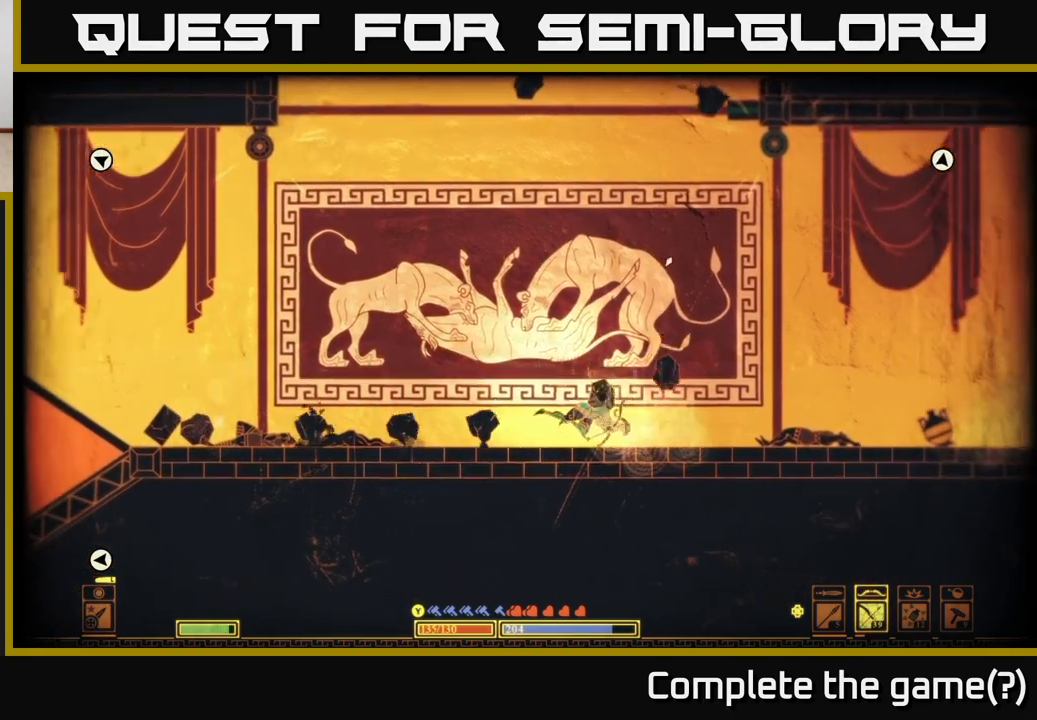
{"buttons": [], "left_stick": "up-right", "right_stick": "center", "events": [[217, "B", "up"], [433, "left_stick", "up-right"]]}
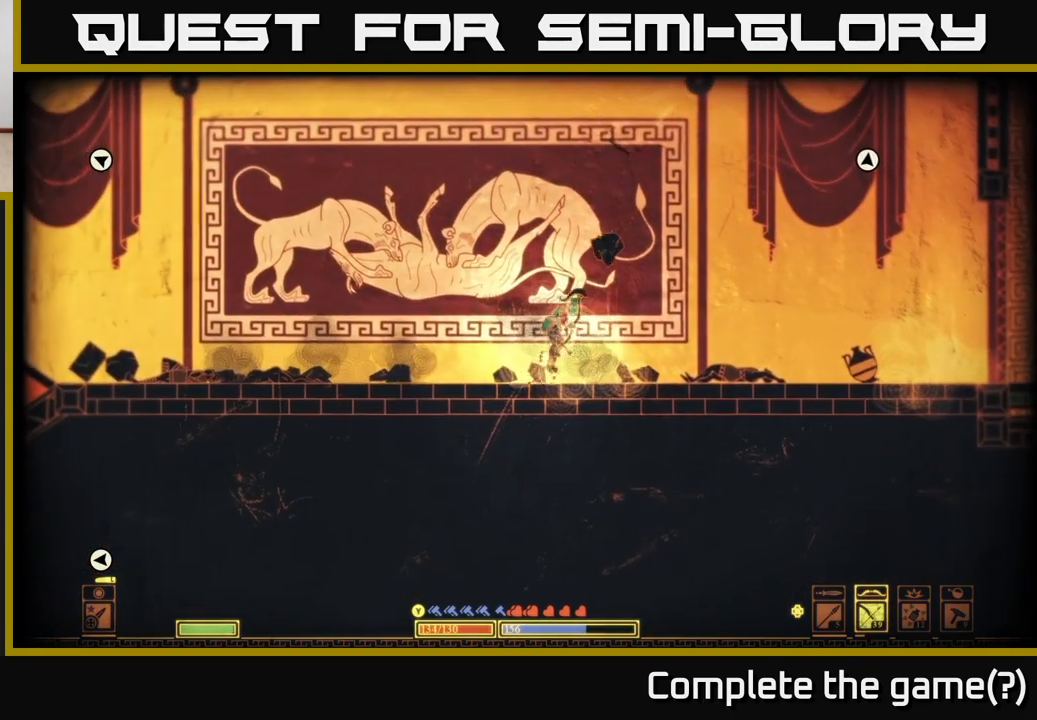
{"buttons": [], "left_stick": "right", "right_stick": "center", "events": [[17, "left_stick", "up-left"], [33, "right_stick", "up"], [67, "left_stick", "left"], [233, "right_stick", "up-right"], [367, "left_stick", "center"], [417, "right_stick", "center"], [450, "left_stick", "right"]]}
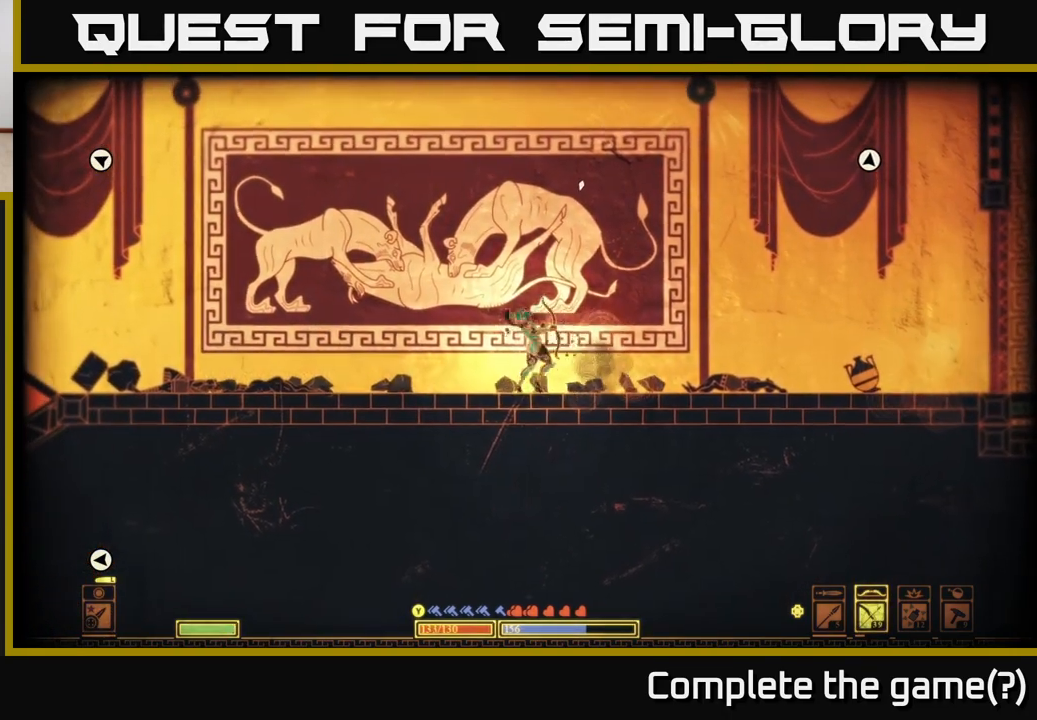
{"buttons": [], "left_stick": "up-right", "right_stick": "up", "events": [[83, "left_stick", "center"], [250, "right_stick", "up"], [317, "left_stick", "up-right"]]}
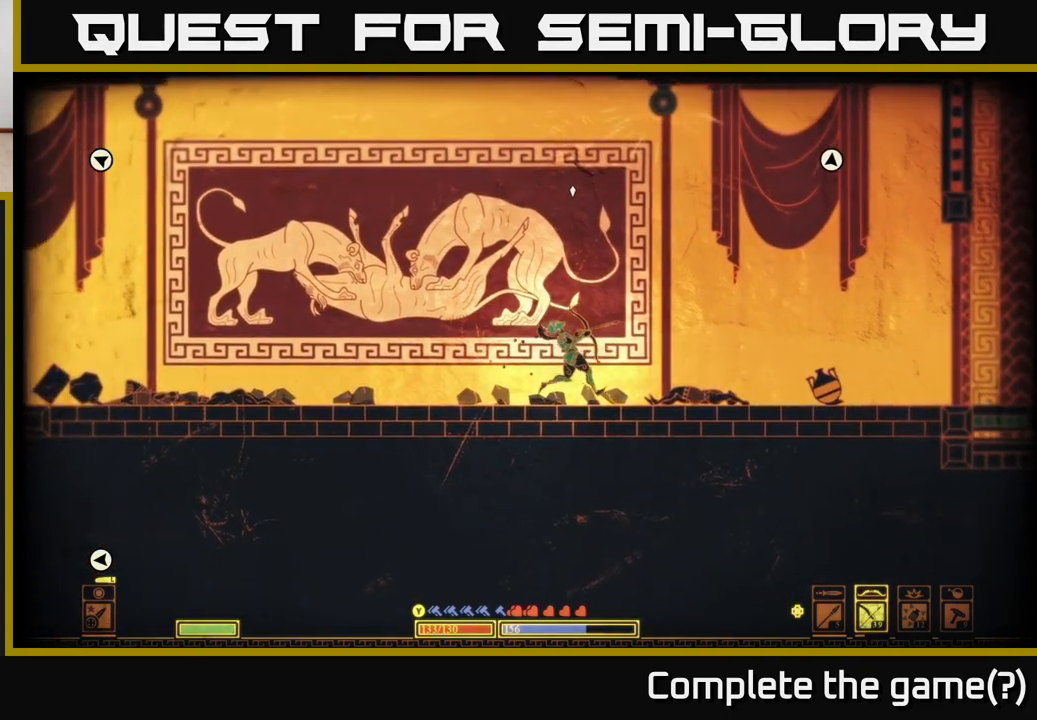
{"buttons": [], "left_stick": "up-right", "right_stick": "center", "events": [[483, "right_stick", "center"]]}
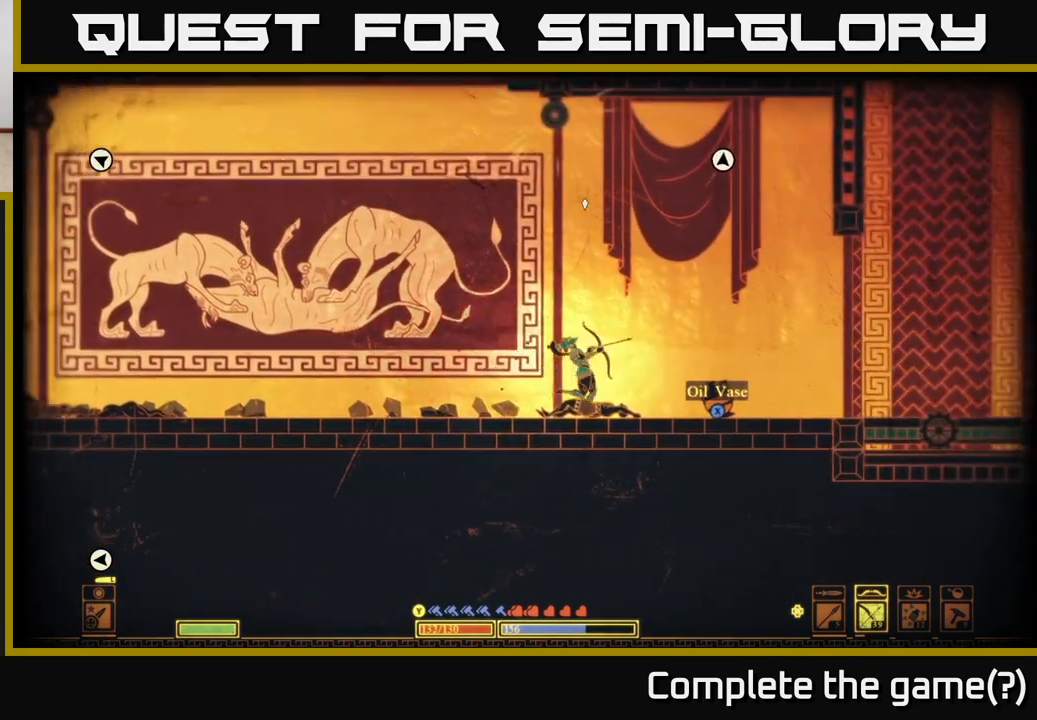
{"buttons": [], "left_stick": "up-right", "right_stick": "center", "events": [[150, "A", "down"], [383, "A", "up"]]}
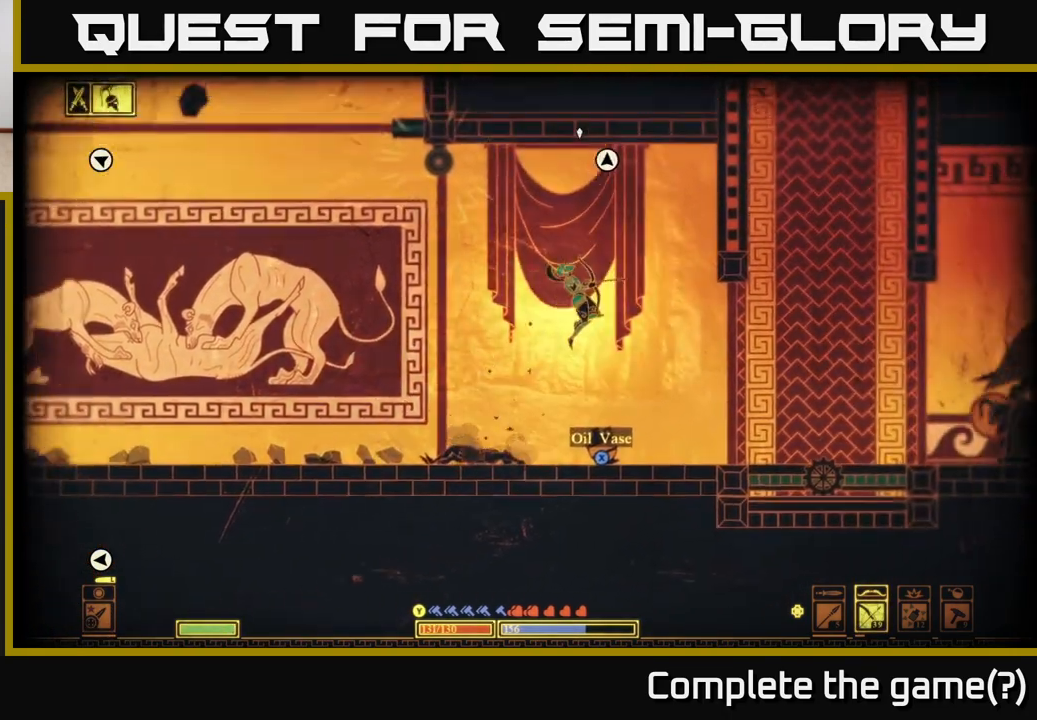
{"buttons": [], "left_stick": "left", "right_stick": "up-left", "events": [[100, "right_stick", "up-left"], [133, "left_stick", "center"], [250, "left_stick", "left"], [367, "left_stick", "center"], [500, "left_stick", "left"]]}
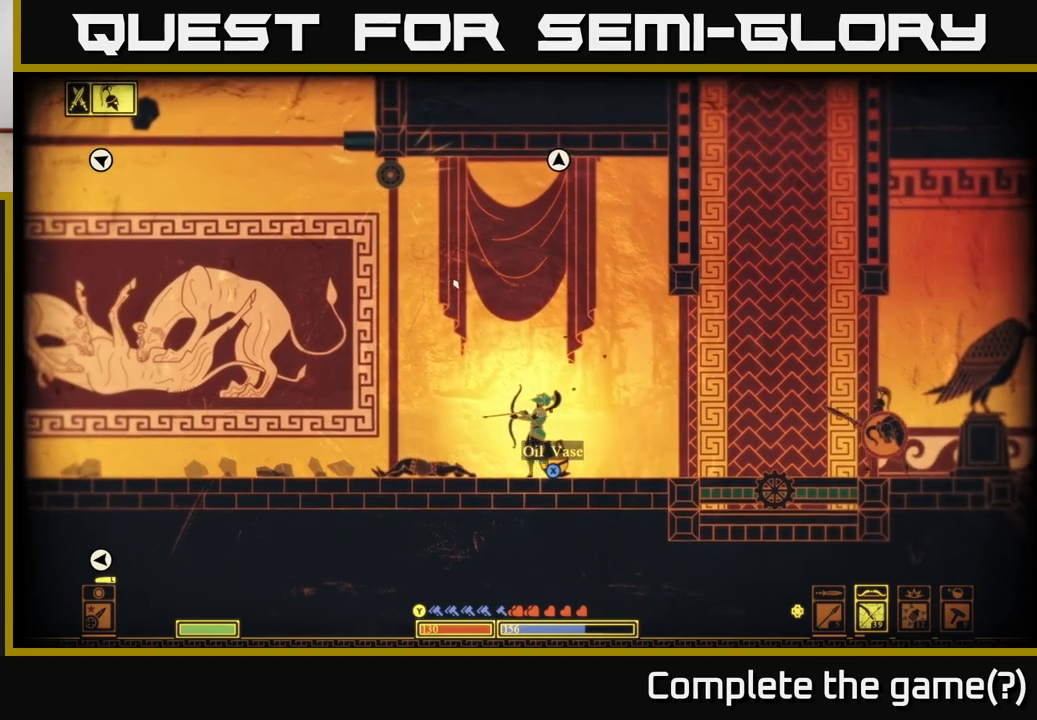
{"buttons": [], "left_stick": "left", "right_stick": "up", "events": [[233, "right_stick", "up"]]}
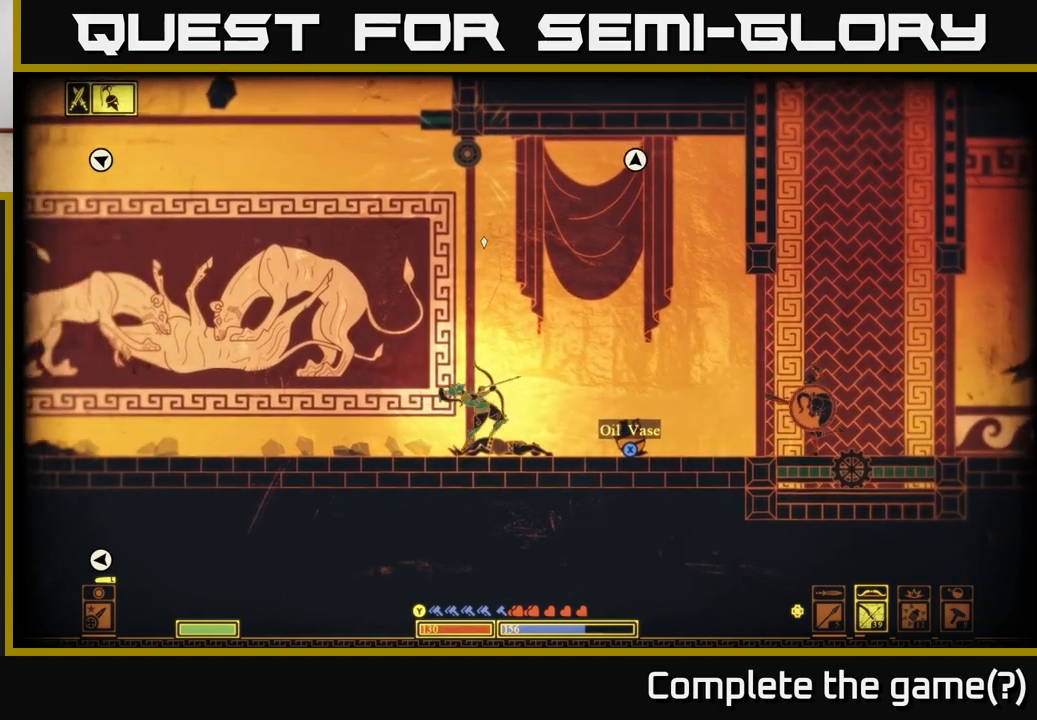
{"buttons": ["R2"], "left_stick": "left", "right_stick": "up-right", "events": [[100, "R2", "down"], [250, "right_stick", "up-right"]]}
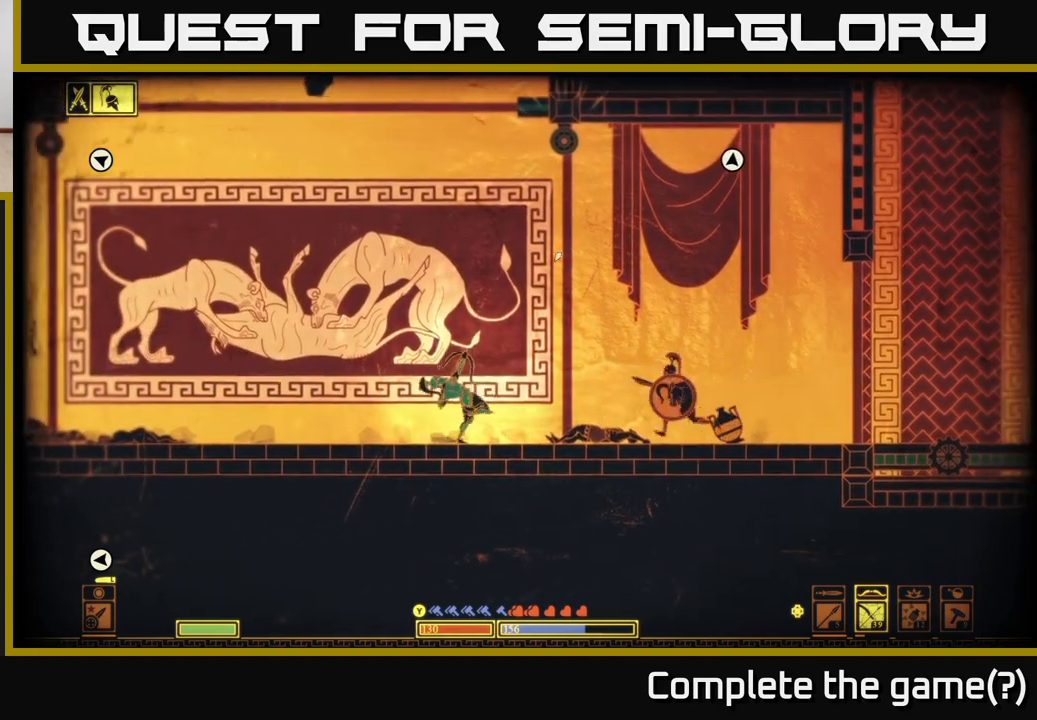
{"buttons": [], "left_stick": "right", "right_stick": "center", "events": [[217, "R2", "up"], [467, "left_stick", "right"], [467, "right_stick", "center"]]}
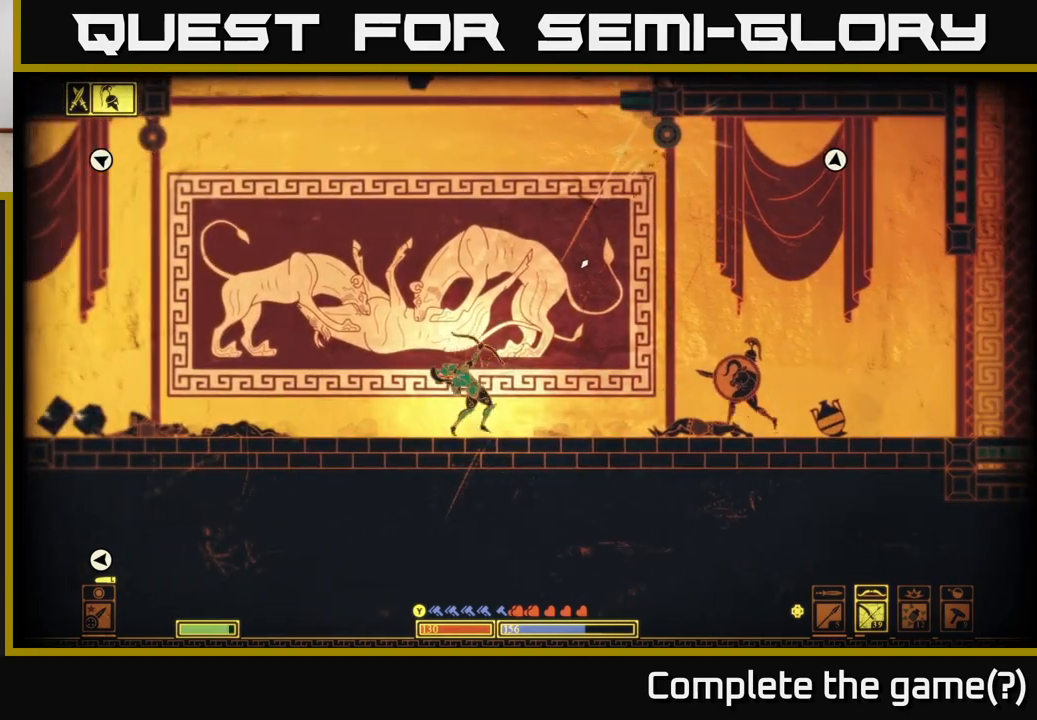
{"buttons": ["R2"], "left_stick": "left", "right_stick": "right", "events": [[300, "left_stick", "left"], [483, "R2", "down"], [483, "right_stick", "right"]]}
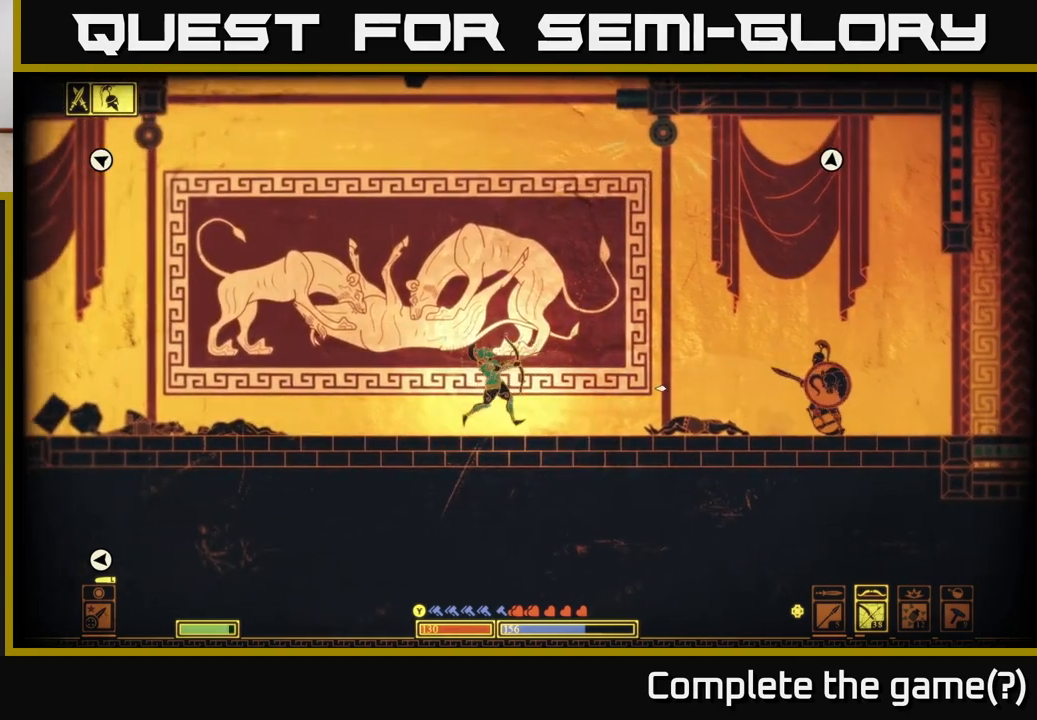
{"buttons": ["R2"], "left_stick": "left", "right_stick": "right", "events": [[100, "left_stick", "center"], [417, "left_stick", "left"]]}
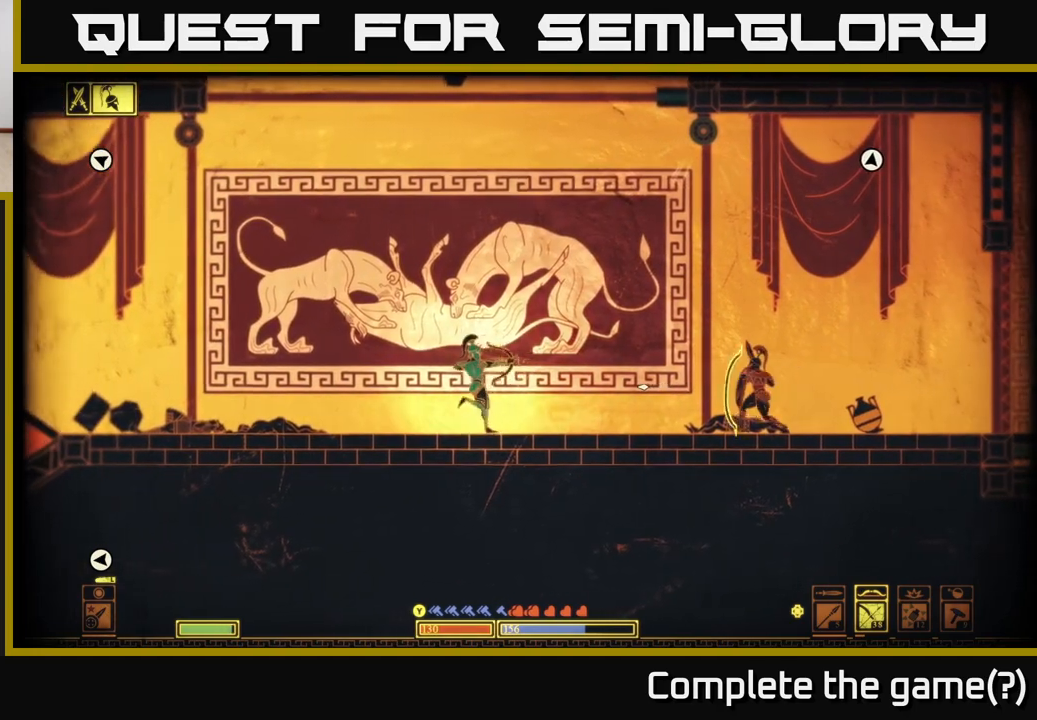
{"buttons": ["R2"], "left_stick": "left", "right_stick": "right", "events": []}
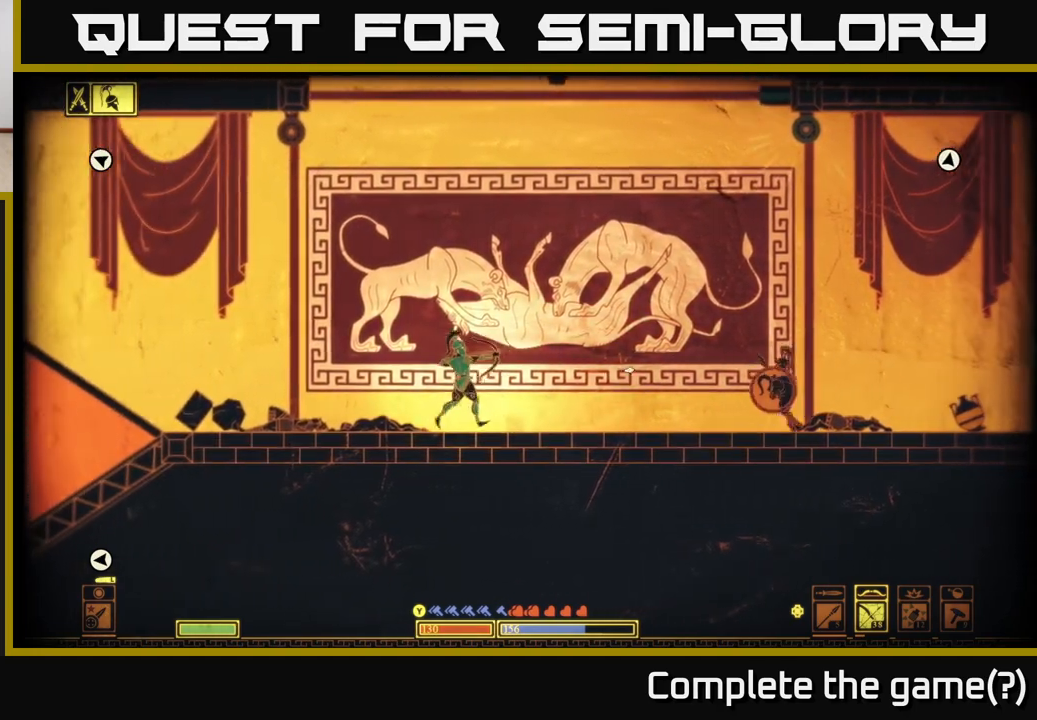
{"buttons": ["R2"], "left_stick": "center", "right_stick": "right", "events": [[33, "left_stick", "center"]]}
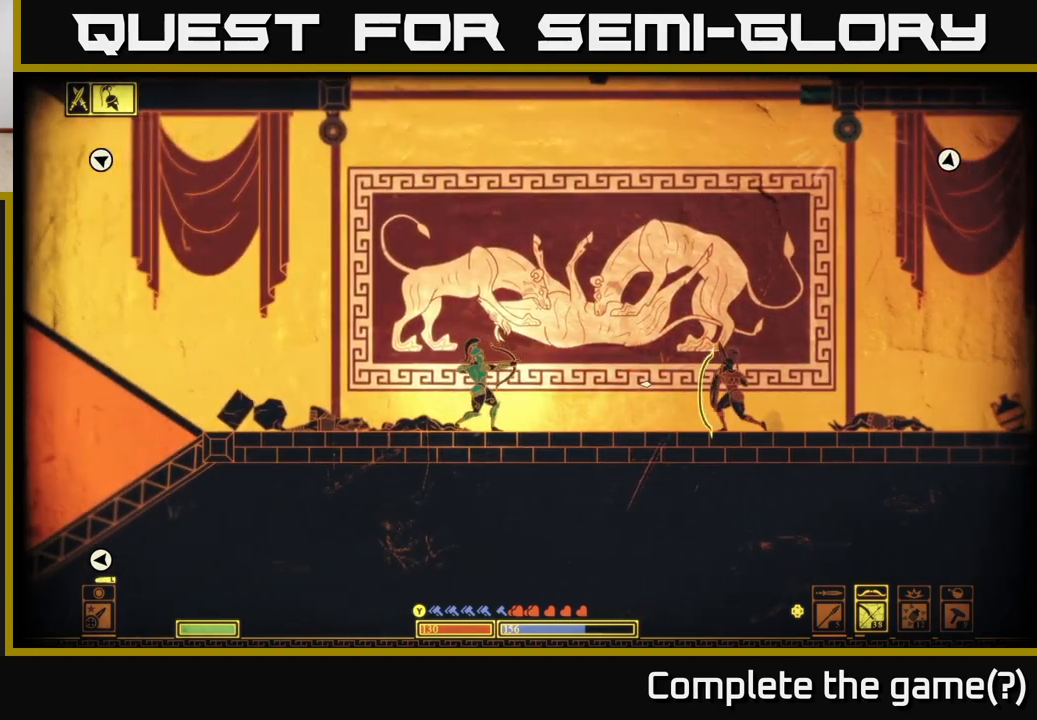
{"buttons": [], "left_stick": "right", "right_stick": "right", "events": [[33, "left_stick", "left"], [67, "R2", "up"], [333, "left_stick", "center"], [483, "left_stick", "right"]]}
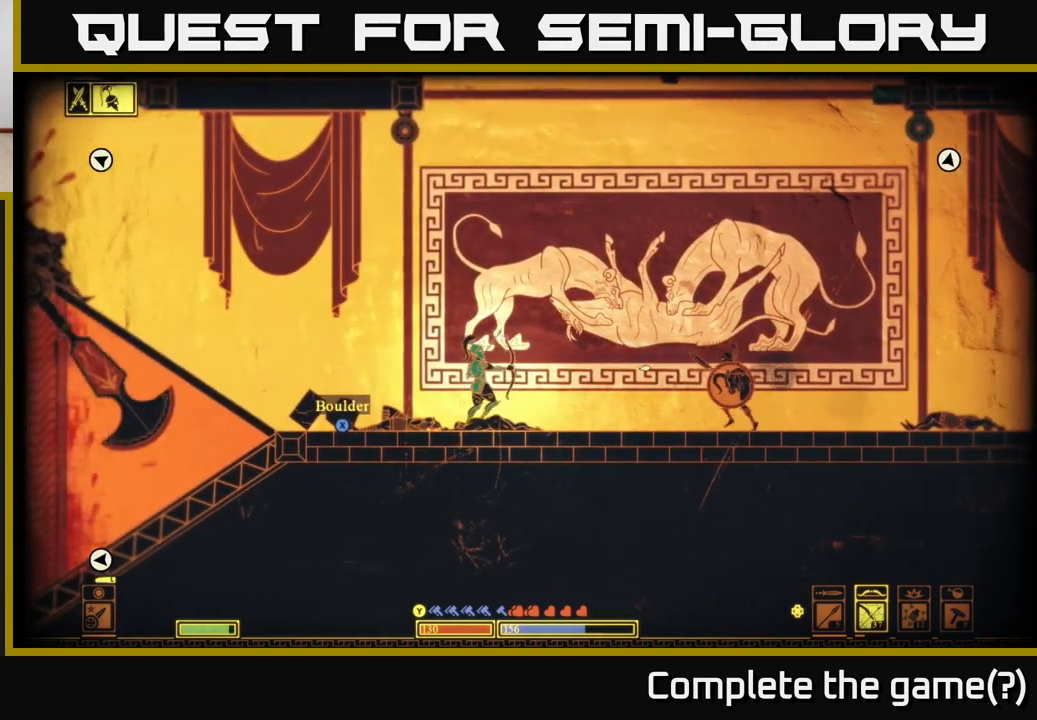
{"buttons": ["B"], "left_stick": "right", "right_stick": "center", "events": [[150, "right_stick", "center"], [317, "B", "down"]]}
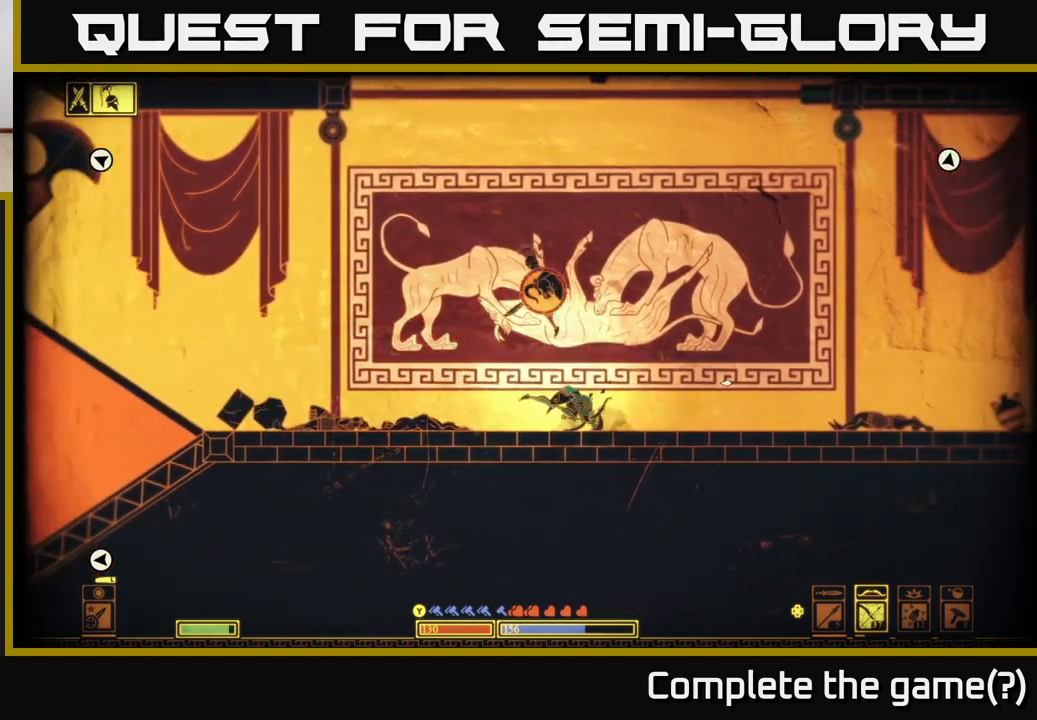
{"buttons": ["R2"], "left_stick": "right", "right_stick": "left", "events": [[33, "B", "up"], [217, "right_stick", "left"], [417, "R2", "down"]]}
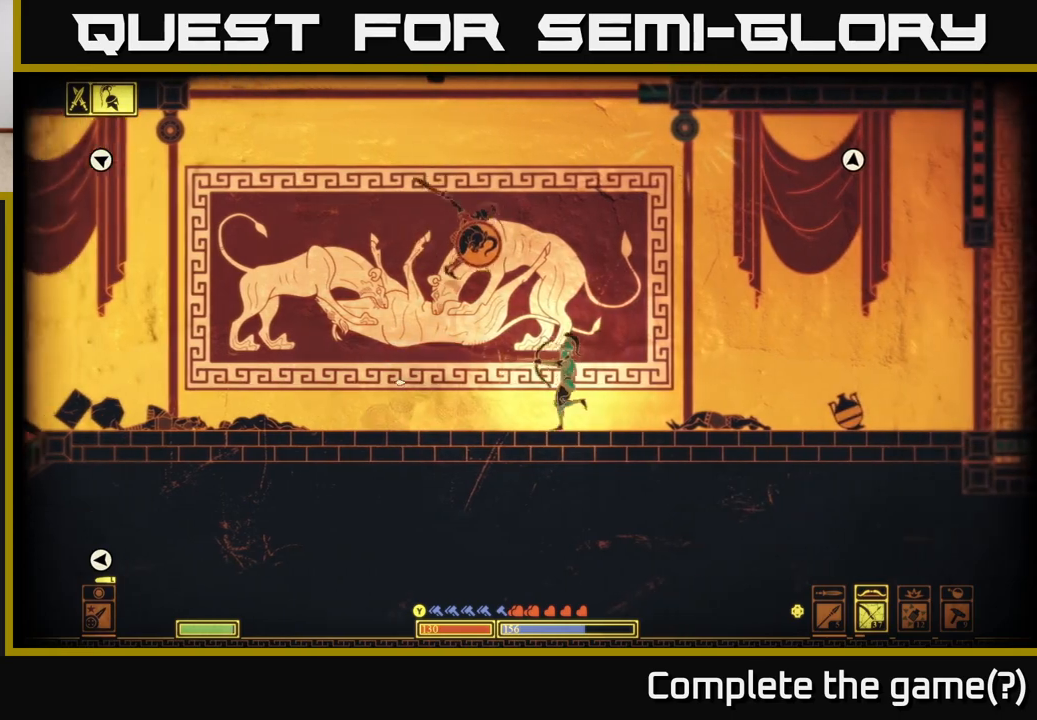
{"buttons": [], "left_stick": "right", "right_stick": "left", "events": [[217, "left_stick", "center"], [333, "R2", "up"], [367, "left_stick", "right"]]}
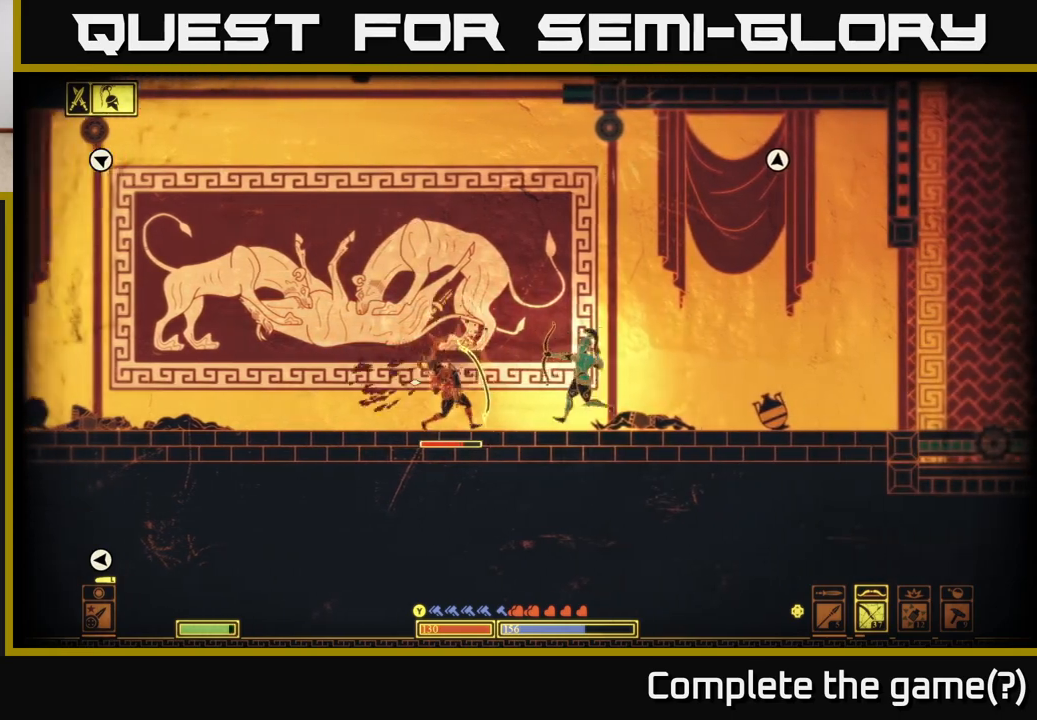
{"buttons": [], "left_stick": "right", "right_stick": "left", "events": []}
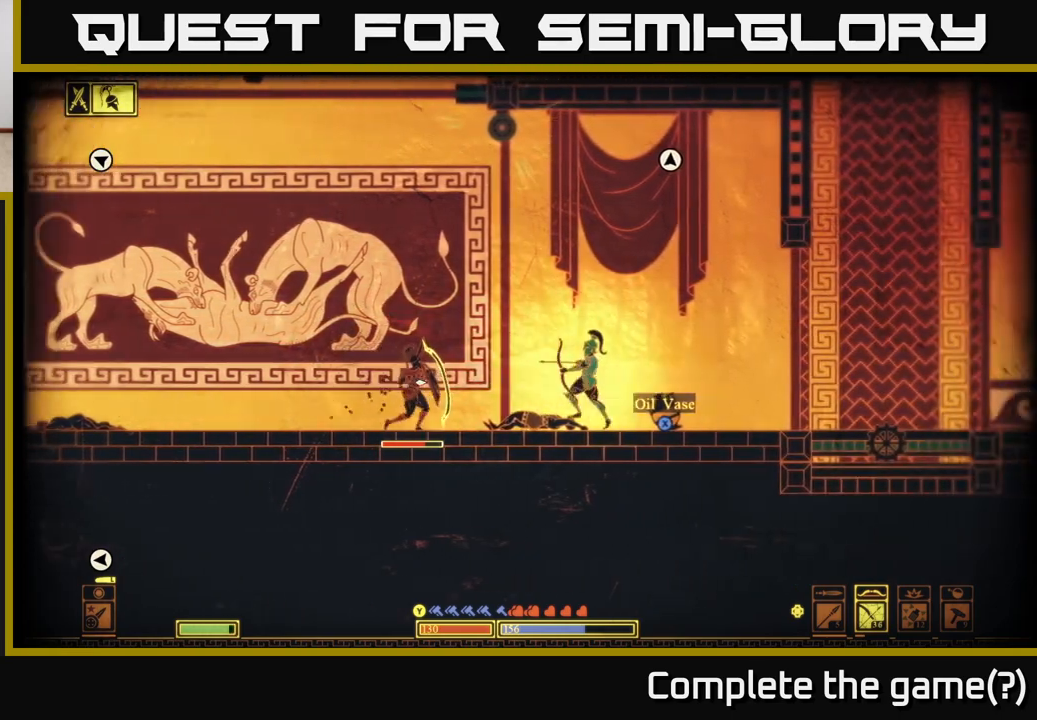
{"buttons": ["R2"], "left_stick": "right", "right_stick": "left", "events": [[433, "R2", "down"]]}
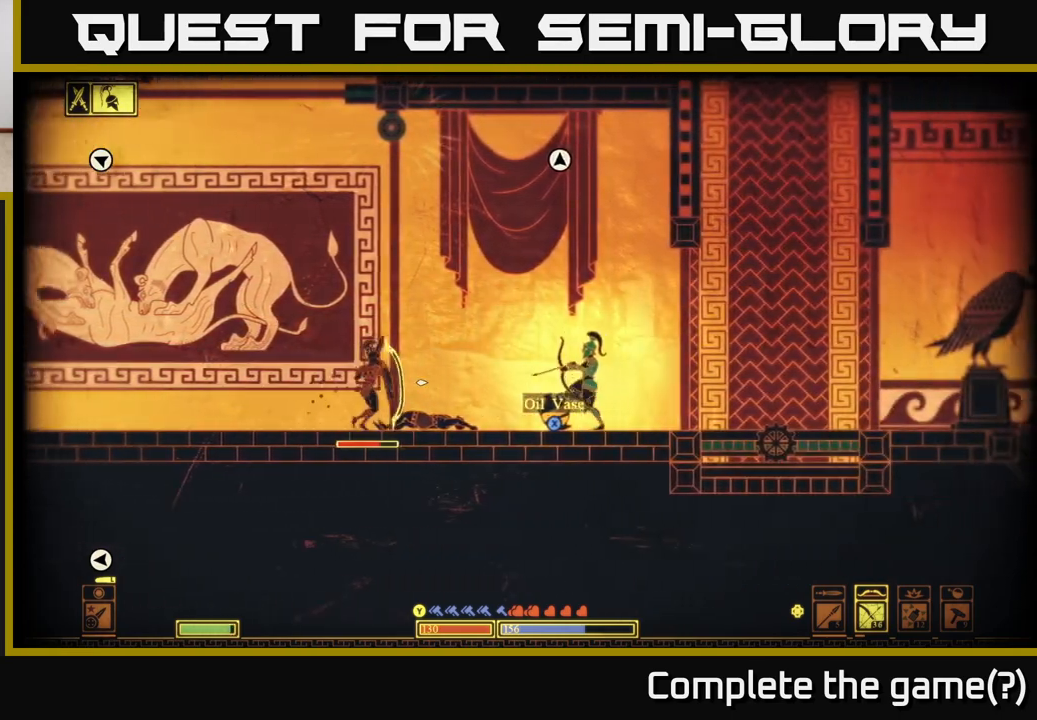
{"buttons": ["R2"], "left_stick": "right", "right_stick": "left", "events": [[117, "left_stick", "center"], [433, "left_stick", "right"]]}
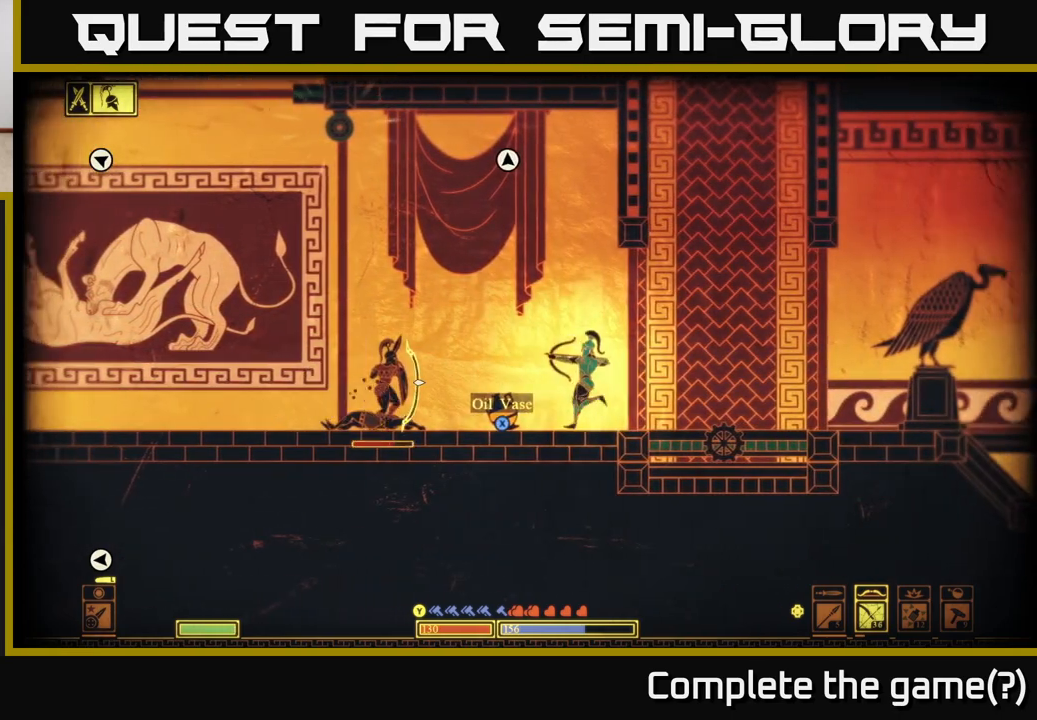
{"buttons": ["R2"], "left_stick": "right", "right_stick": "left", "events": []}
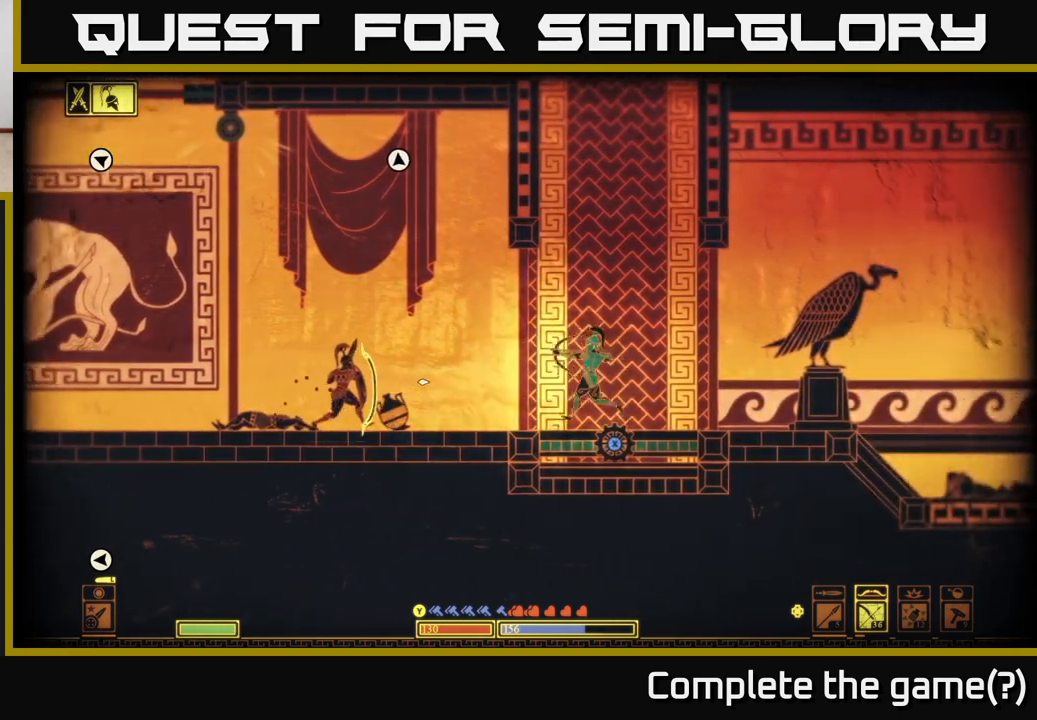
{"buttons": [], "left_stick": "right", "right_stick": "left", "events": [[367, "R2", "up"]]}
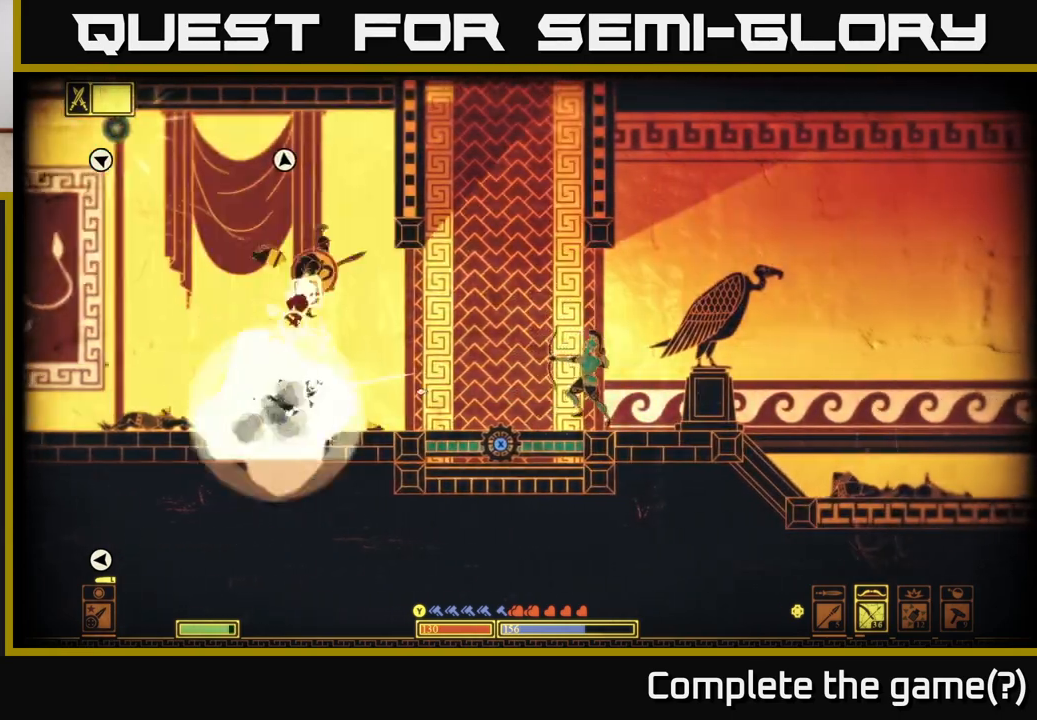
{"buttons": [], "left_stick": "left", "right_stick": "center", "events": [[300, "left_stick", "center"], [333, "right_stick", "center"], [450, "left_stick", "left"]]}